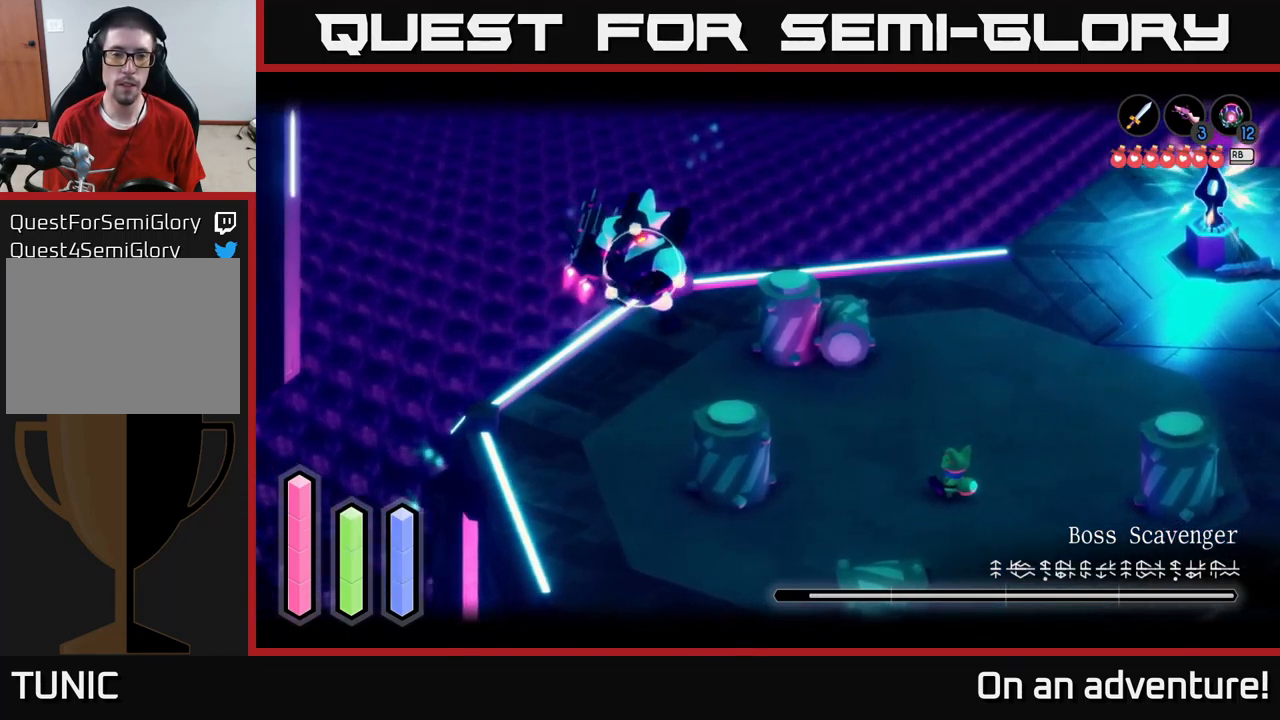
Gameplay with a controller (Xbox layout); each line is a JSON object with the inputs held at the frame after it. "events" lists button and stick changes between this image and that frame as [ms after this image, input, new state], when the widget could be followed in between.
{"buttons": ["L2"], "left_stick": "up", "right_stick": "center", "events": [[184, "left_stick", "up"]]}
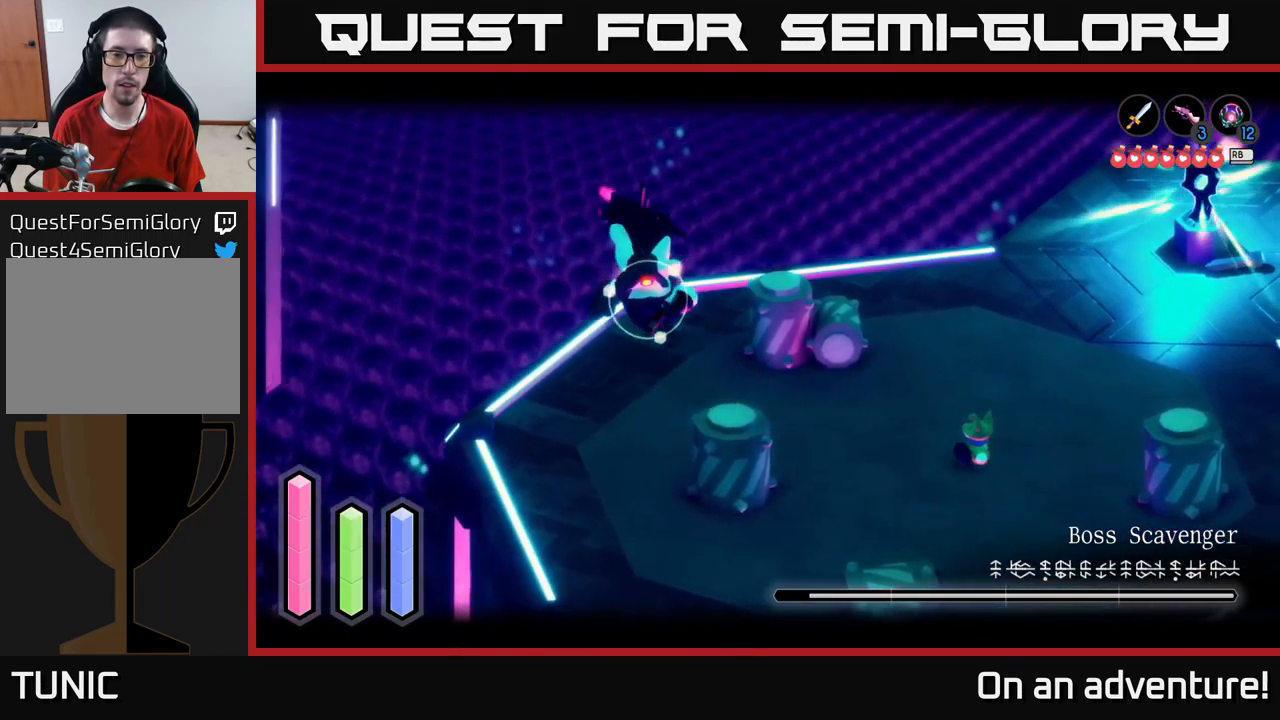
{"buttons": ["L2"], "left_stick": "left", "right_stick": "center", "events": [[151, "A", "down"], [201, "left_stick", "up-left"], [267, "A", "up"], [334, "left_stick", "left"]]}
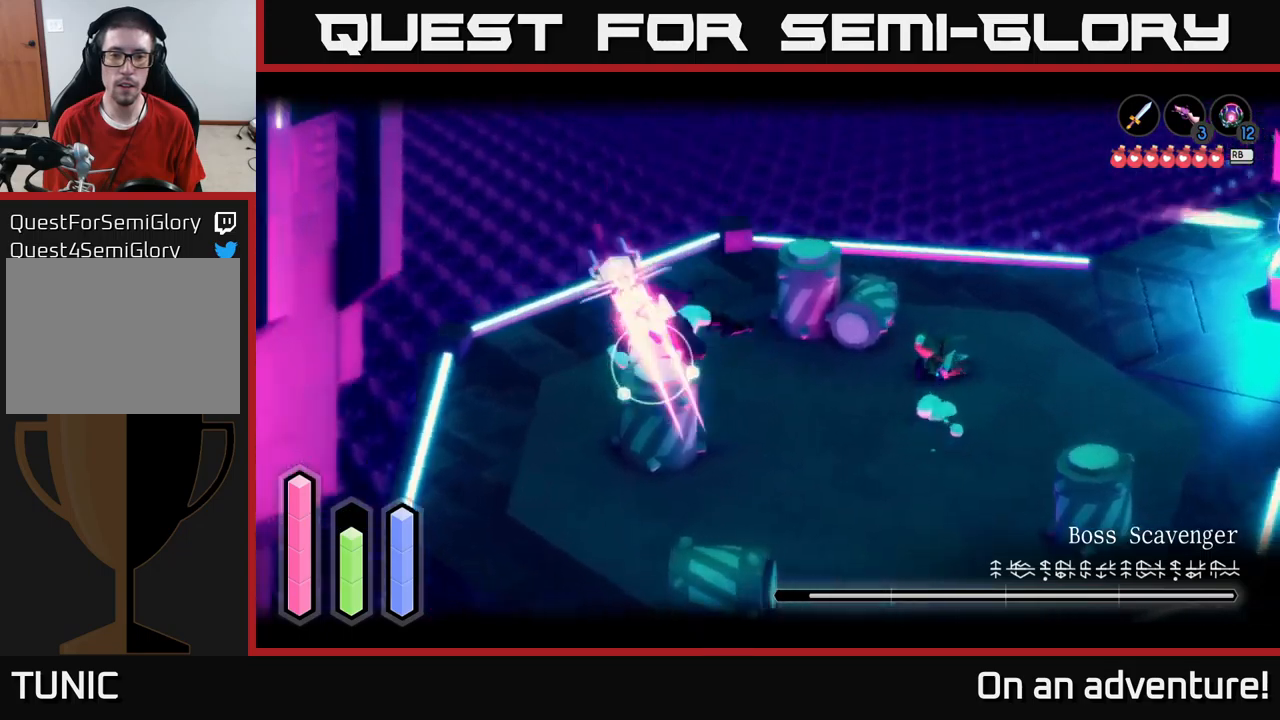
{"buttons": ["L2"], "left_stick": "left", "right_stick": "center", "events": [[183, "left_stick", "up-left"], [333, "left_stick", "left"]]}
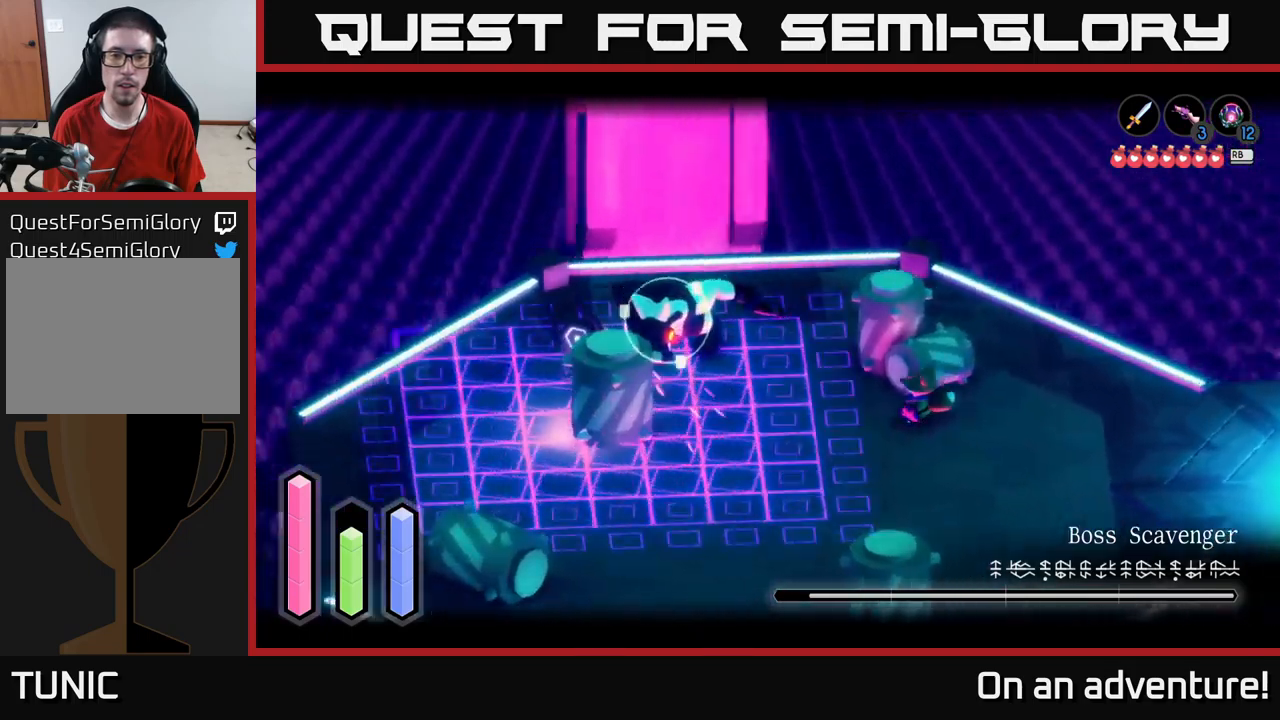
{"buttons": ["A", "L2"], "left_stick": "left", "right_stick": "center", "events": [[66, "left_stick", "up-left"], [166, "left_stick", "left"], [366, "A", "down"]]}
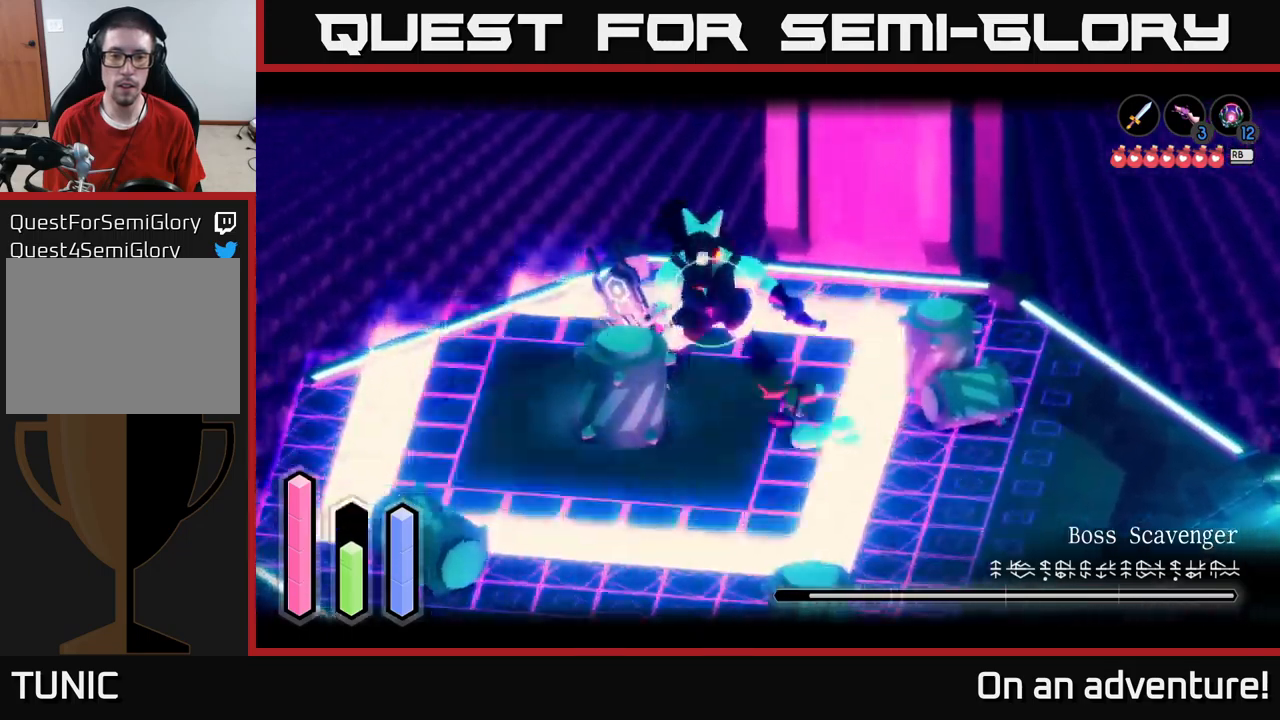
{"buttons": ["L2"], "left_stick": "up-right", "right_stick": "center", "events": [[16, "left_stick", "up-left"], [50, "A", "up"], [116, "X", "down"], [166, "left_stick", "up"], [200, "X", "up"], [250, "X", "down"], [366, "X", "up"], [433, "X", "down"], [466, "X", "up"], [500, "left_stick", "up-right"]]}
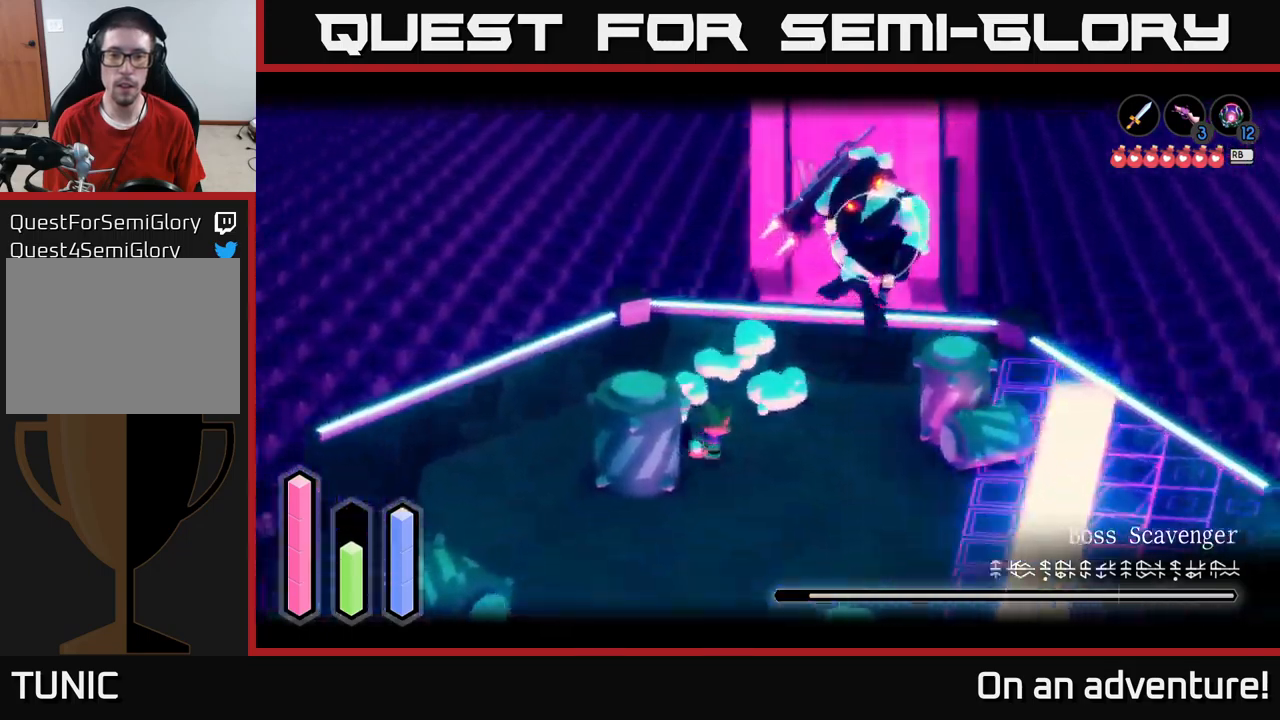
{"buttons": ["L2"], "left_stick": "up-right", "right_stick": "center", "events": [[50, "X", "down"], [133, "X", "up"]]}
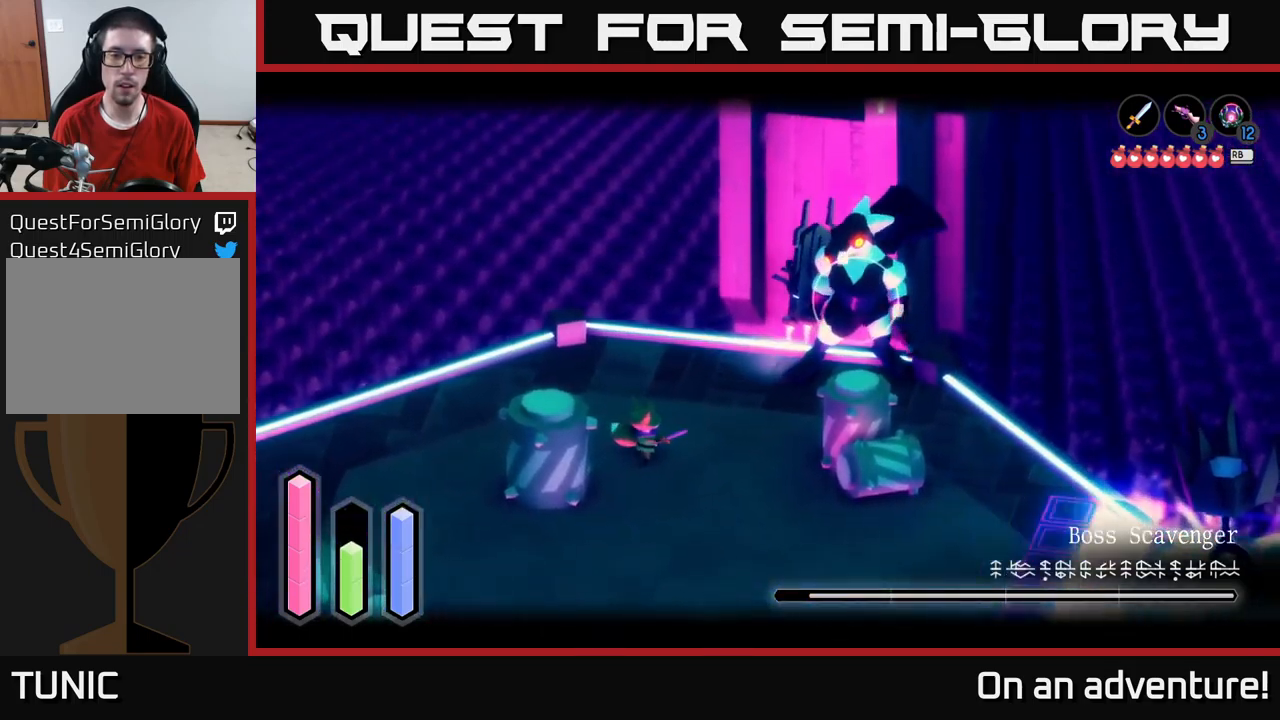
{"buttons": ["L2"], "left_stick": "up-right", "right_stick": "center", "events": [[283, "A", "down"], [383, "X", "down"], [400, "A", "up"], [450, "X", "up"]]}
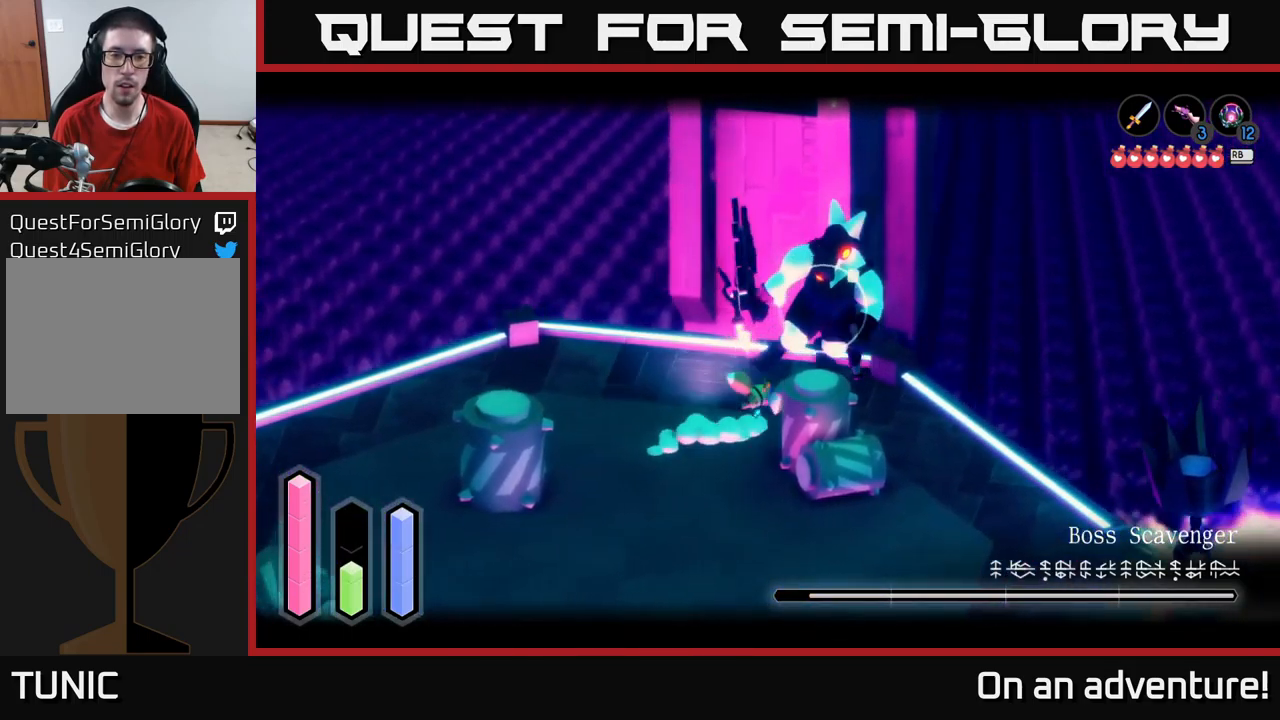
{"buttons": ["X", "L2"], "left_stick": "up-left", "right_stick": "center", "events": [[50, "X", "down"], [100, "X", "up"], [166, "X", "down"], [250, "X", "up"], [300, "X", "down"], [416, "X", "up"], [466, "left_stick", "up-left"], [500, "X", "down"]]}
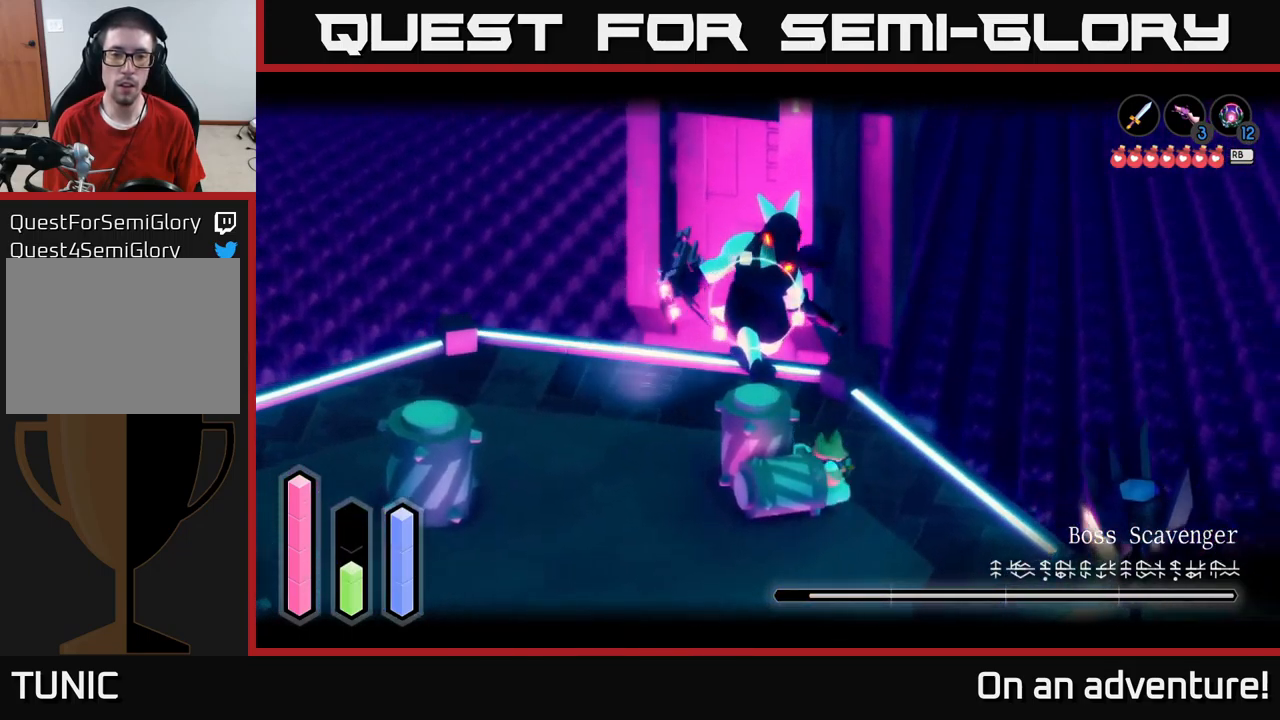
{"buttons": [], "left_stick": "down-left", "right_stick": "center", "events": [[66, "X", "up"], [133, "X", "down"], [166, "left_stick", "center"], [233, "X", "up"], [350, "left_stick", "up-left"], [433, "L2", "up"], [483, "left_stick", "down-left"]]}
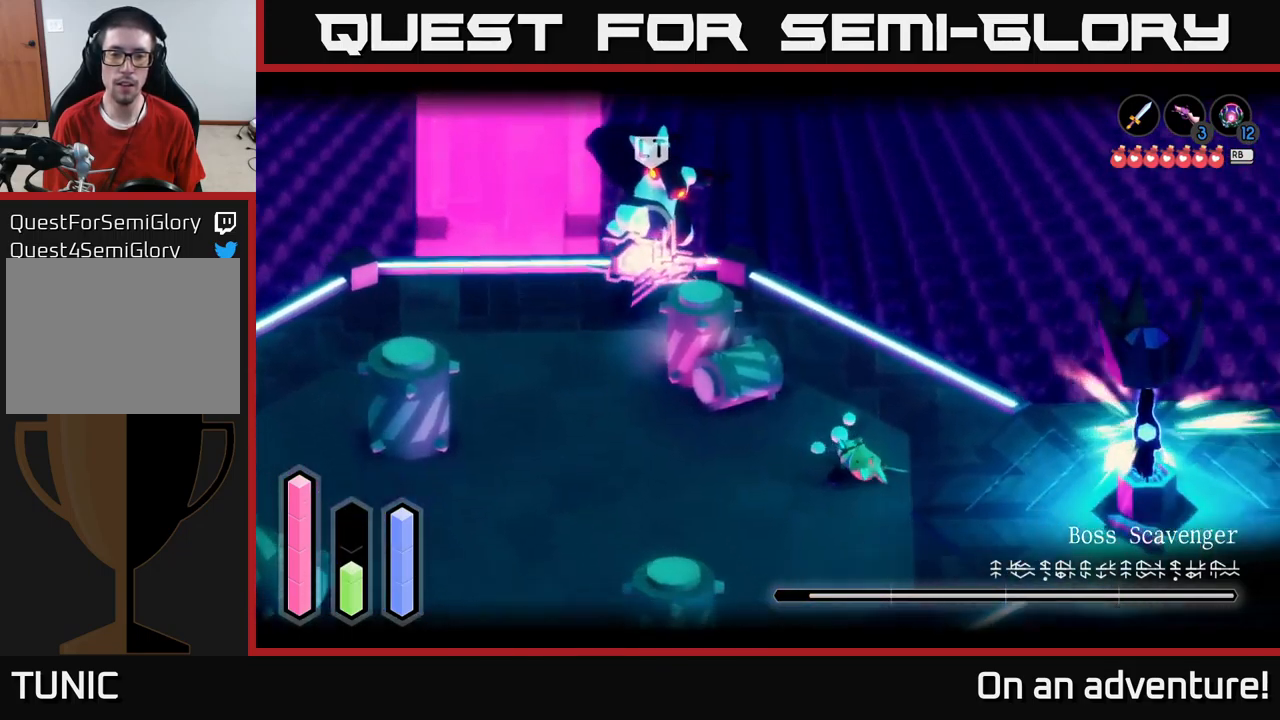
{"buttons": ["L2"], "left_stick": "down-left", "right_stick": "center", "events": [[450, "L2", "down"]]}
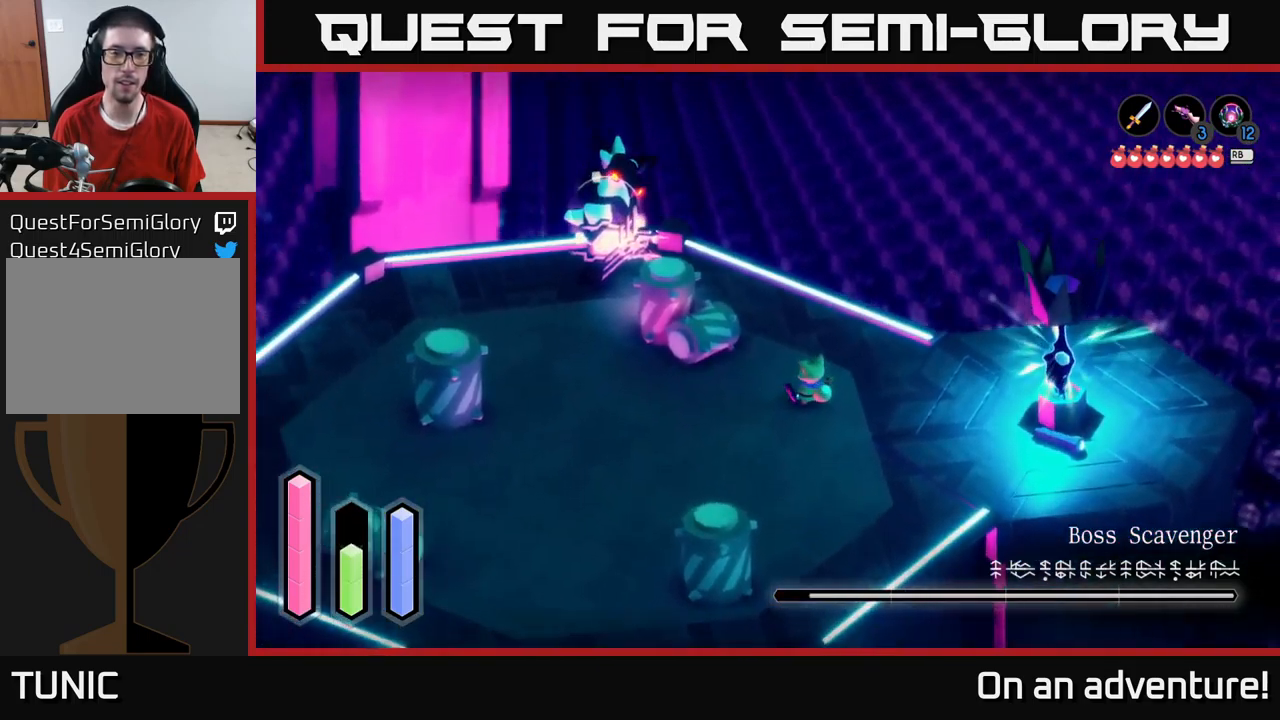
{"buttons": ["L2"], "left_stick": "down-left", "right_stick": "center", "events": []}
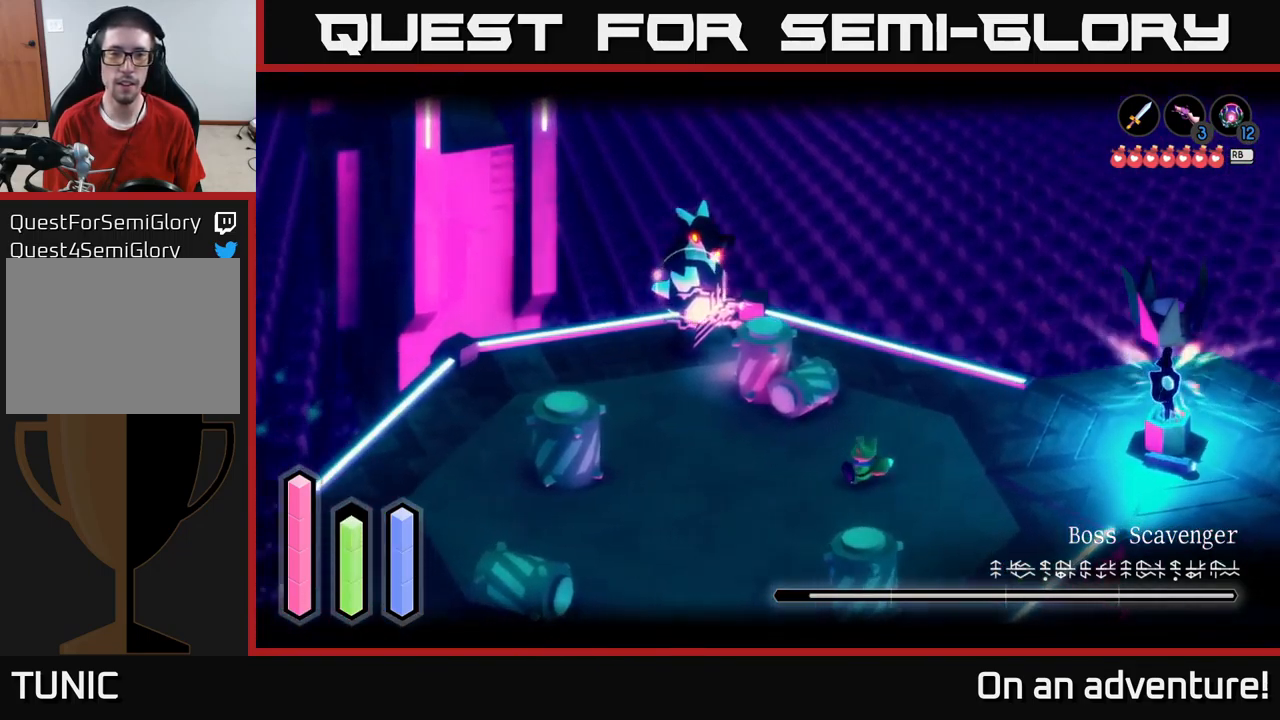
{"buttons": ["L2"], "left_stick": "left", "right_stick": "center", "events": [[417, "left_stick", "left"]]}
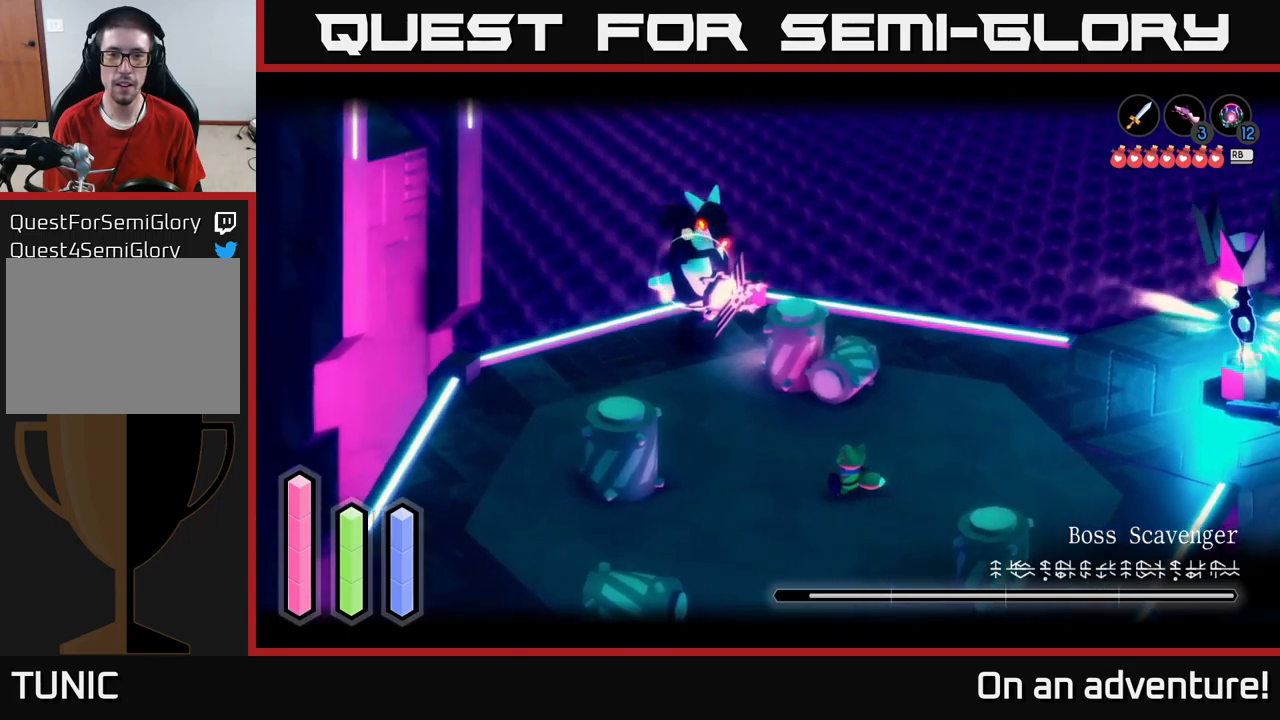
{"buttons": ["L2"], "left_stick": "center", "right_stick": "center", "events": [[433, "left_stick", "center"]]}
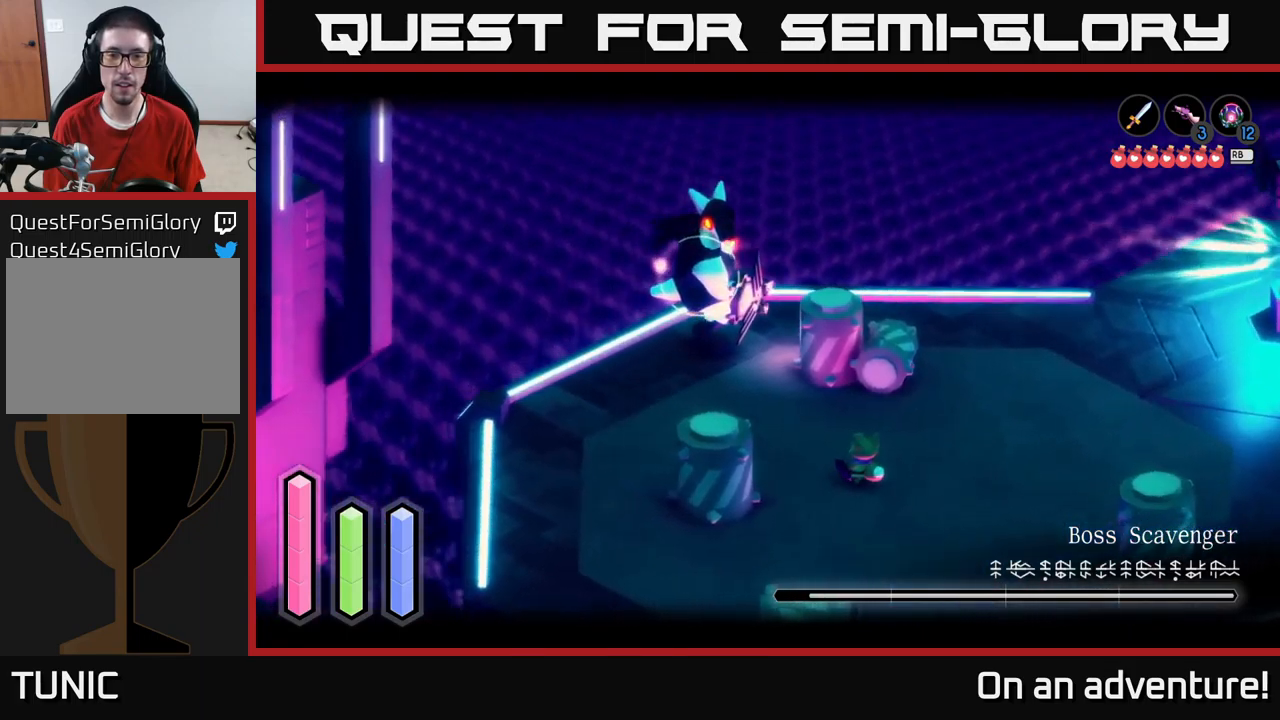
{"buttons": ["L2"], "left_stick": "up-left", "right_stick": "center", "events": [[383, "left_stick", "up-left"]]}
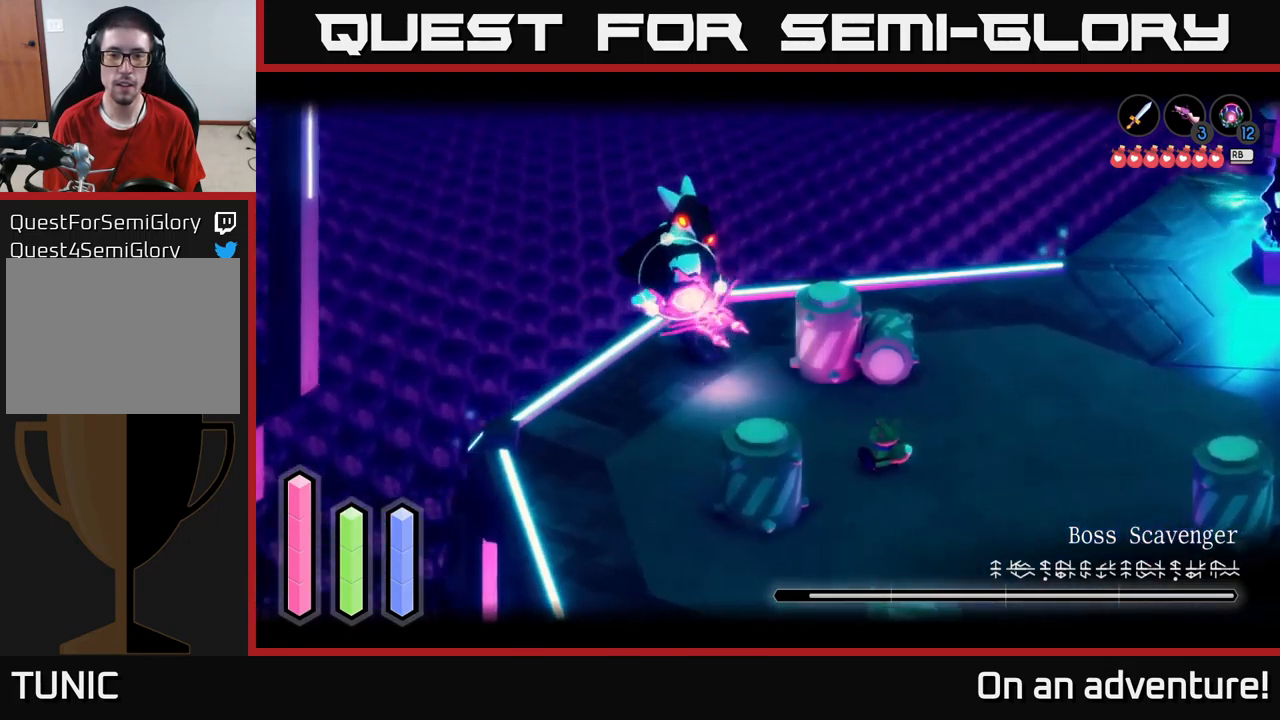
{"buttons": ["L2"], "left_stick": "center", "right_stick": "center", "events": [[267, "left_stick", "center"]]}
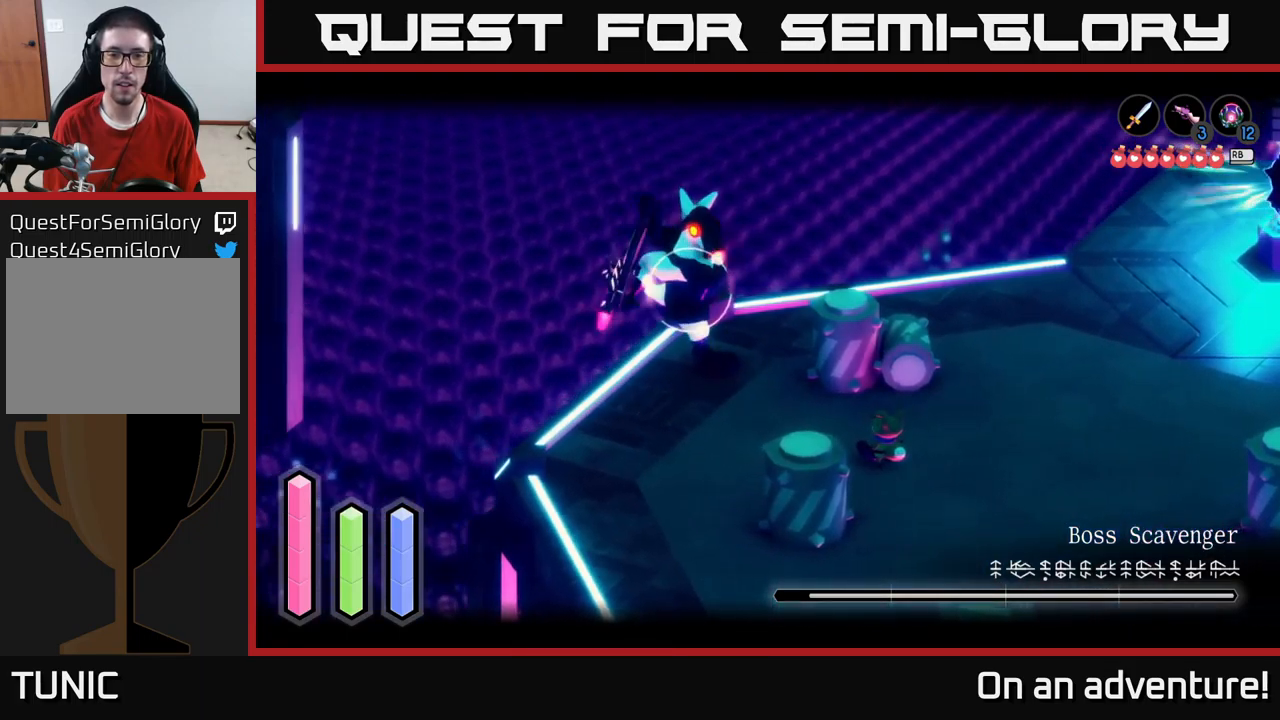
{"buttons": ["L2"], "left_stick": "up-right", "right_stick": "center", "events": [[50, "left_stick", "right"], [150, "left_stick", "up-right"]]}
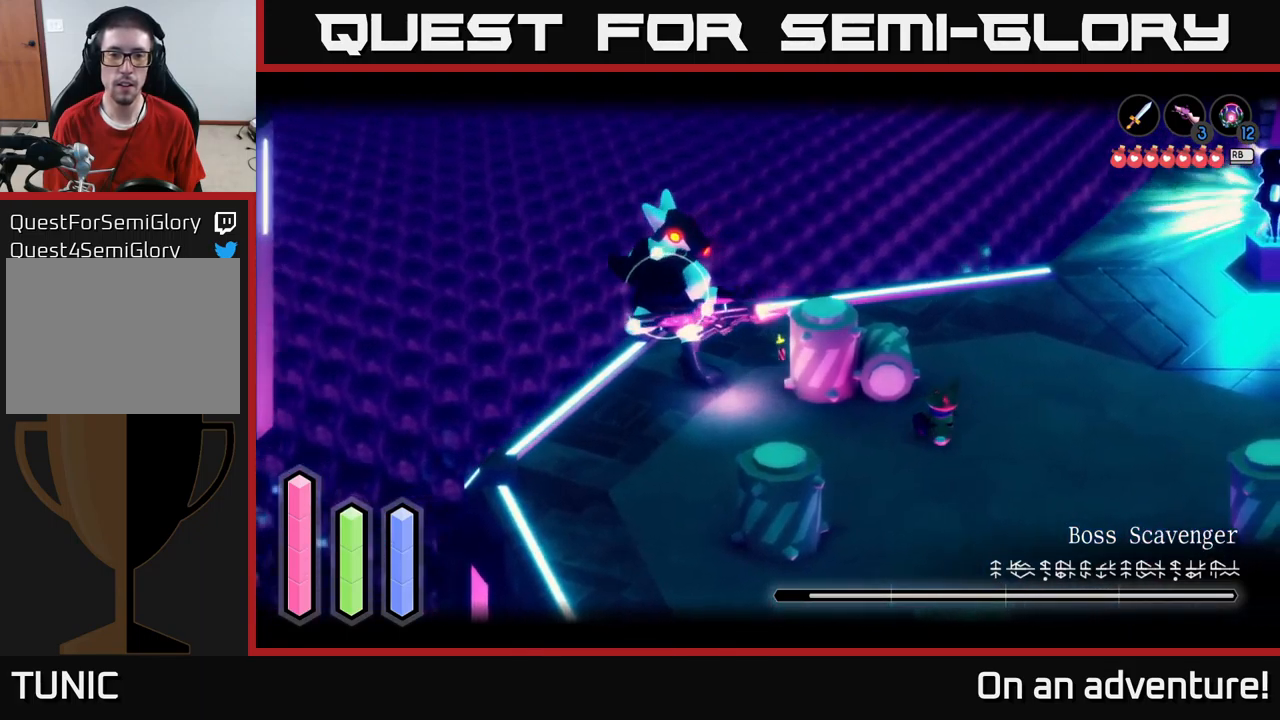
{"buttons": ["L2"], "left_stick": "down-right", "right_stick": "center", "events": [[117, "left_stick", "right"], [367, "left_stick", "down-right"]]}
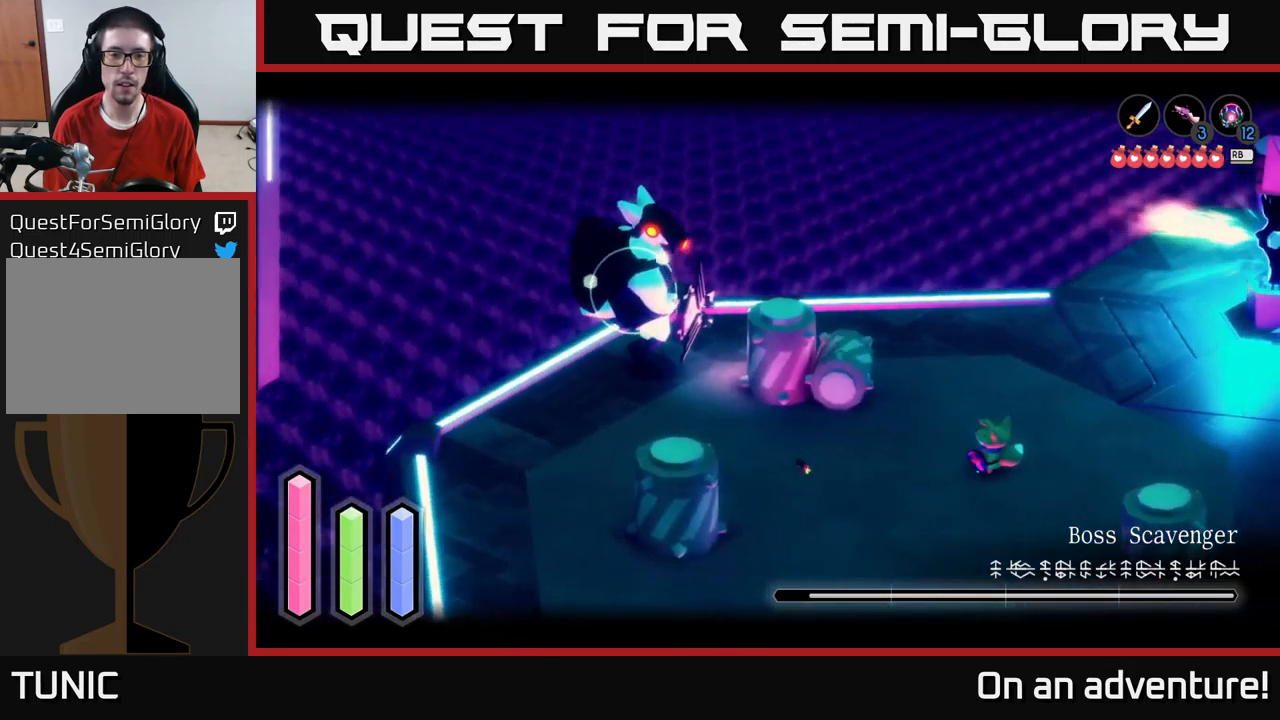
{"buttons": ["L2"], "left_stick": "down-right", "right_stick": "center", "events": [[267, "A", "down"], [367, "A", "up"]]}
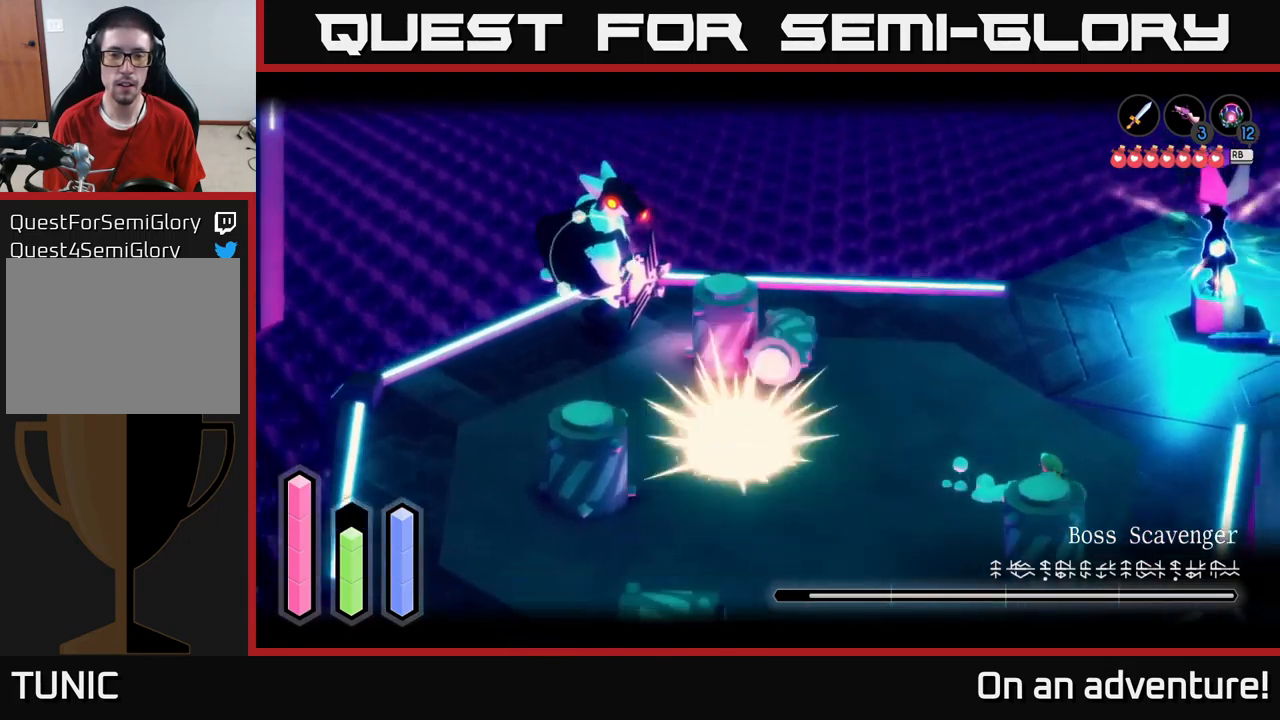
{"buttons": ["L2"], "left_stick": "up-left", "right_stick": "center", "events": [[17, "left_stick", "center"], [367, "left_stick", "up-left"]]}
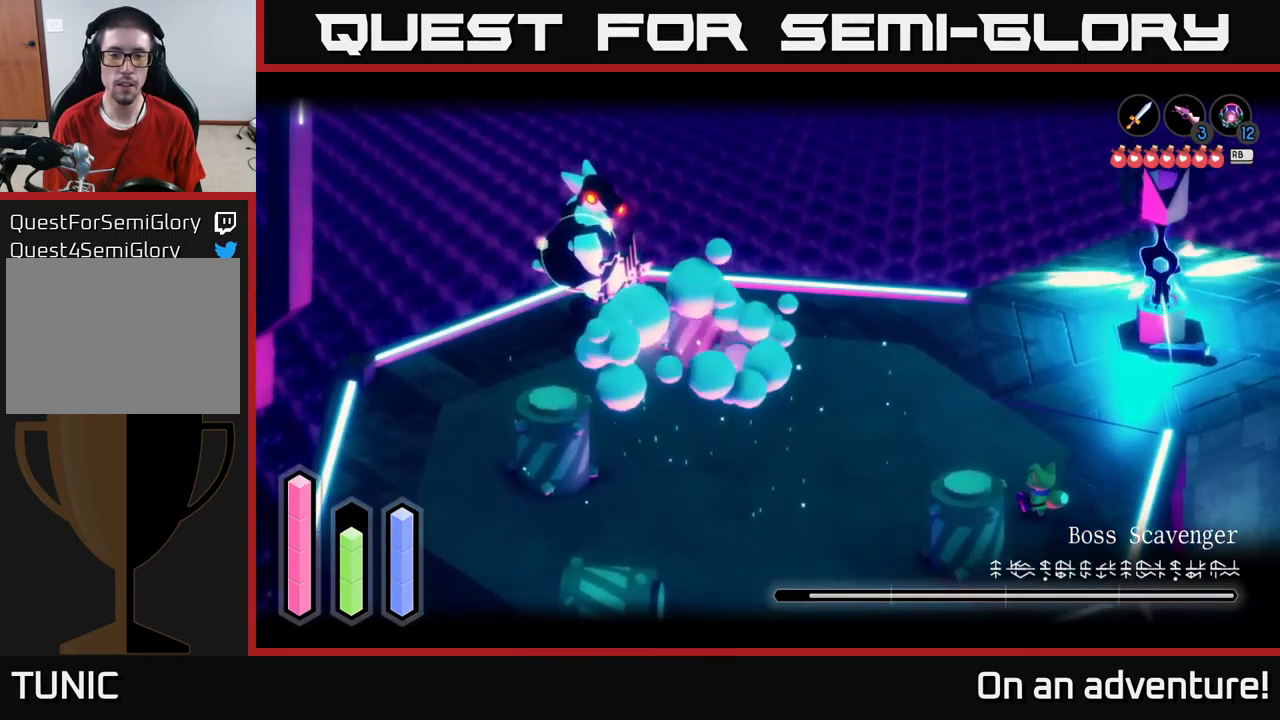
{"buttons": [], "left_stick": "down", "right_stick": "center", "events": [[133, "left_stick", "down-left"], [433, "left_stick", "down"], [483, "L2", "up"]]}
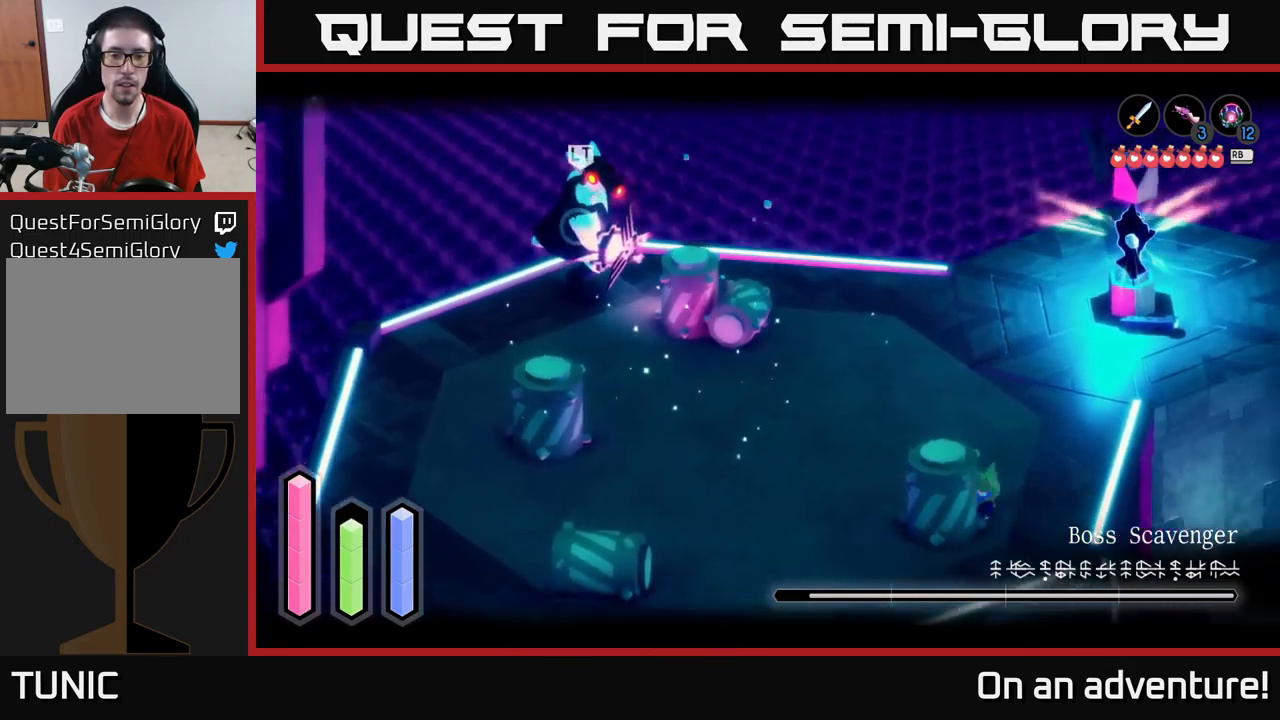
{"buttons": [], "left_stick": "down-left", "right_stick": "center", "events": [[333, "left_stick", "down-left"]]}
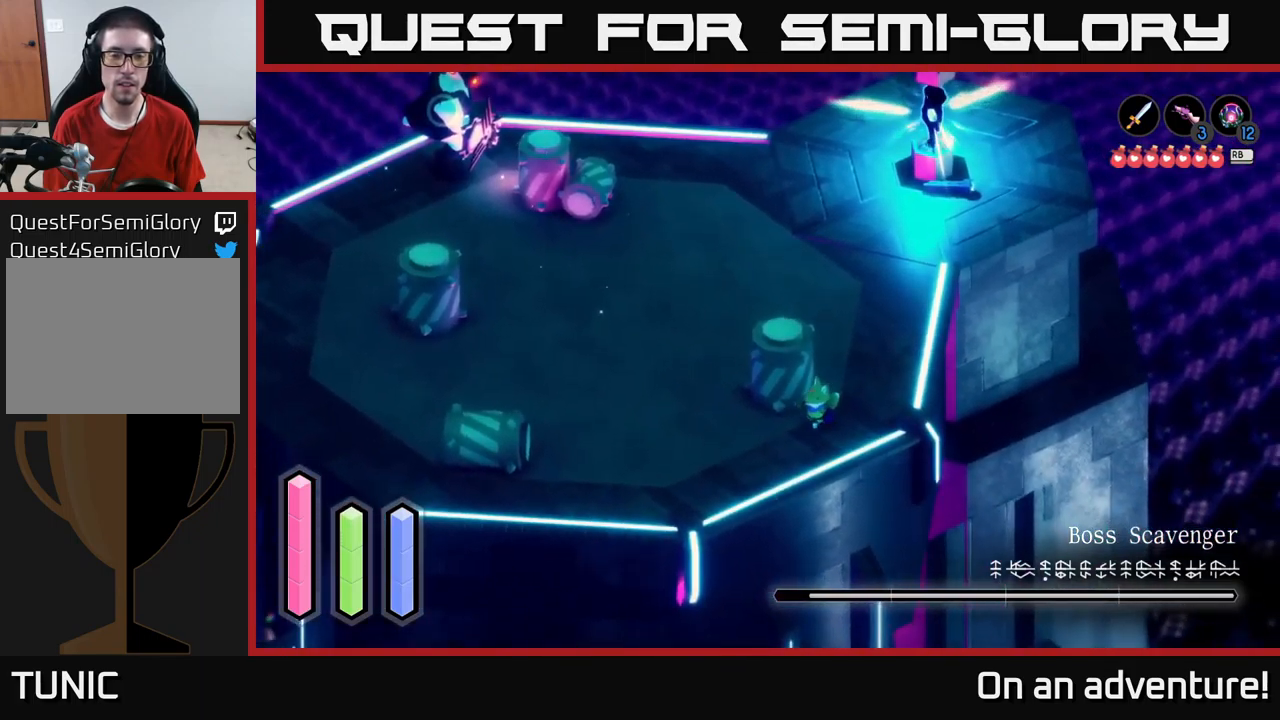
{"buttons": ["L2"], "left_stick": "left", "right_stick": "center", "events": [[83, "L2", "down"], [150, "left_stick", "left"]]}
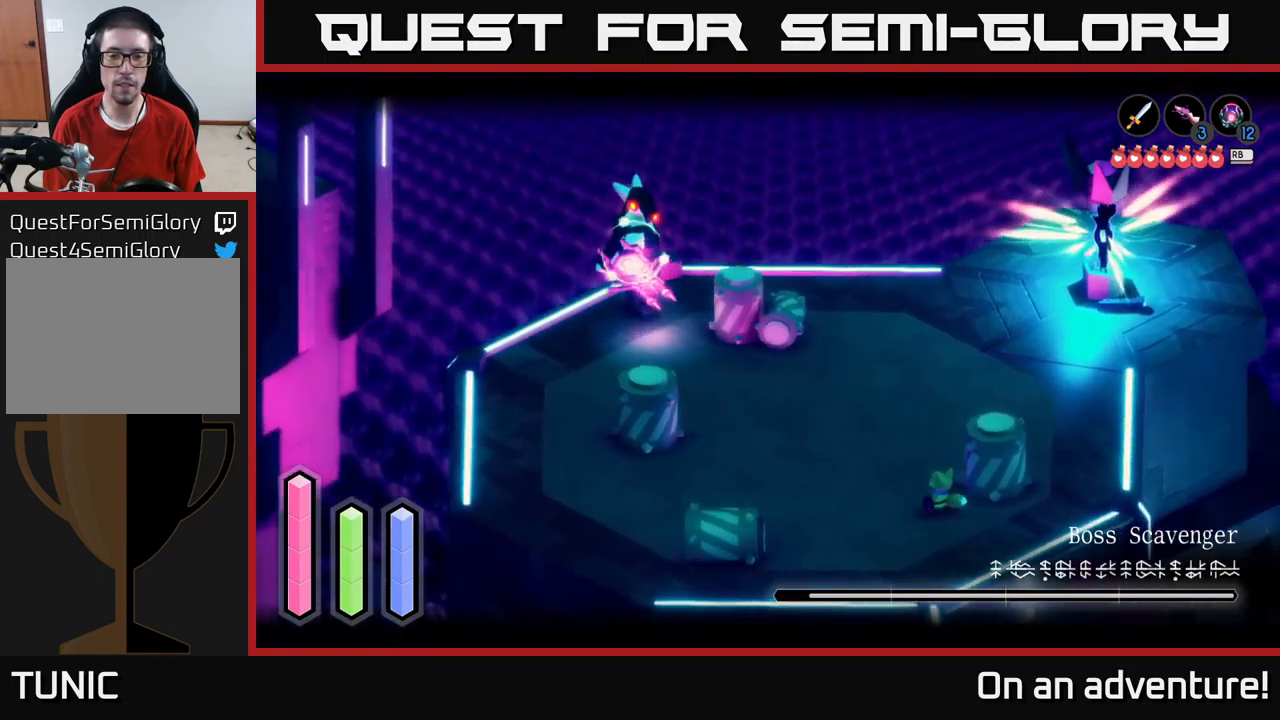
{"buttons": ["L2", "R2"], "left_stick": "left", "right_stick": "center", "events": [[334, "R2", "down"]]}
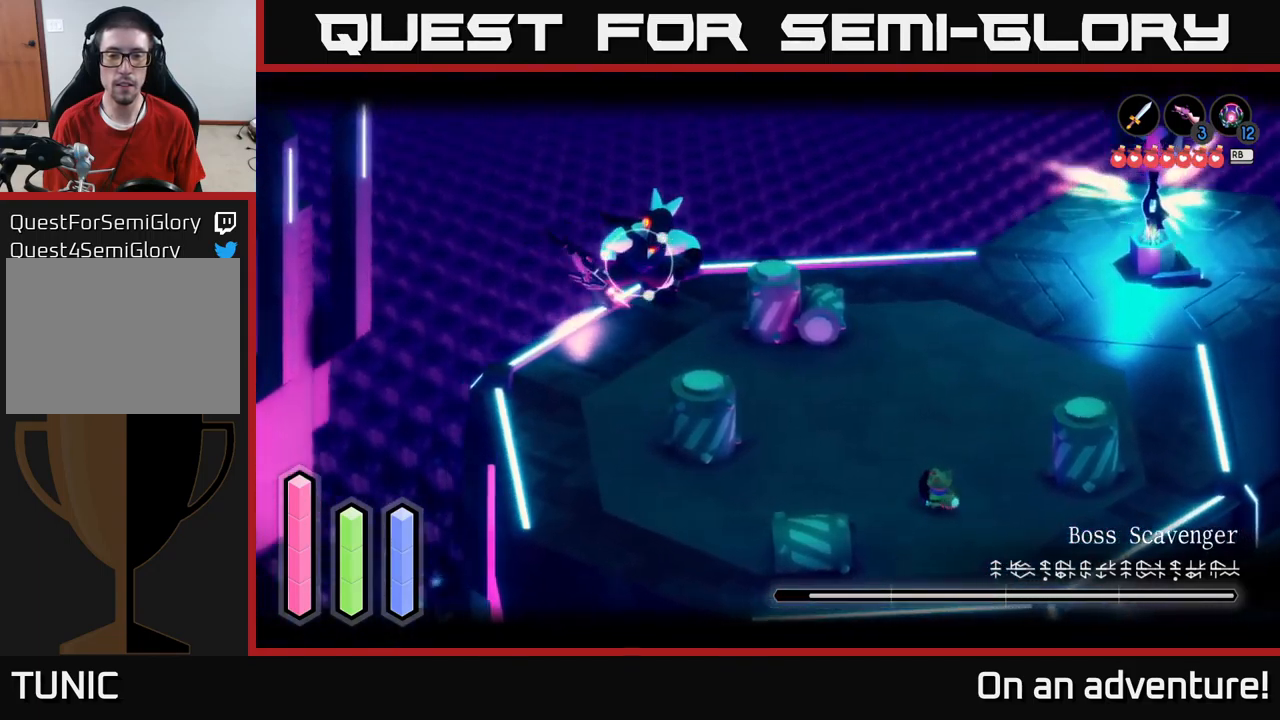
{"buttons": ["L2", "R2"], "left_stick": "left", "right_stick": "center", "events": []}
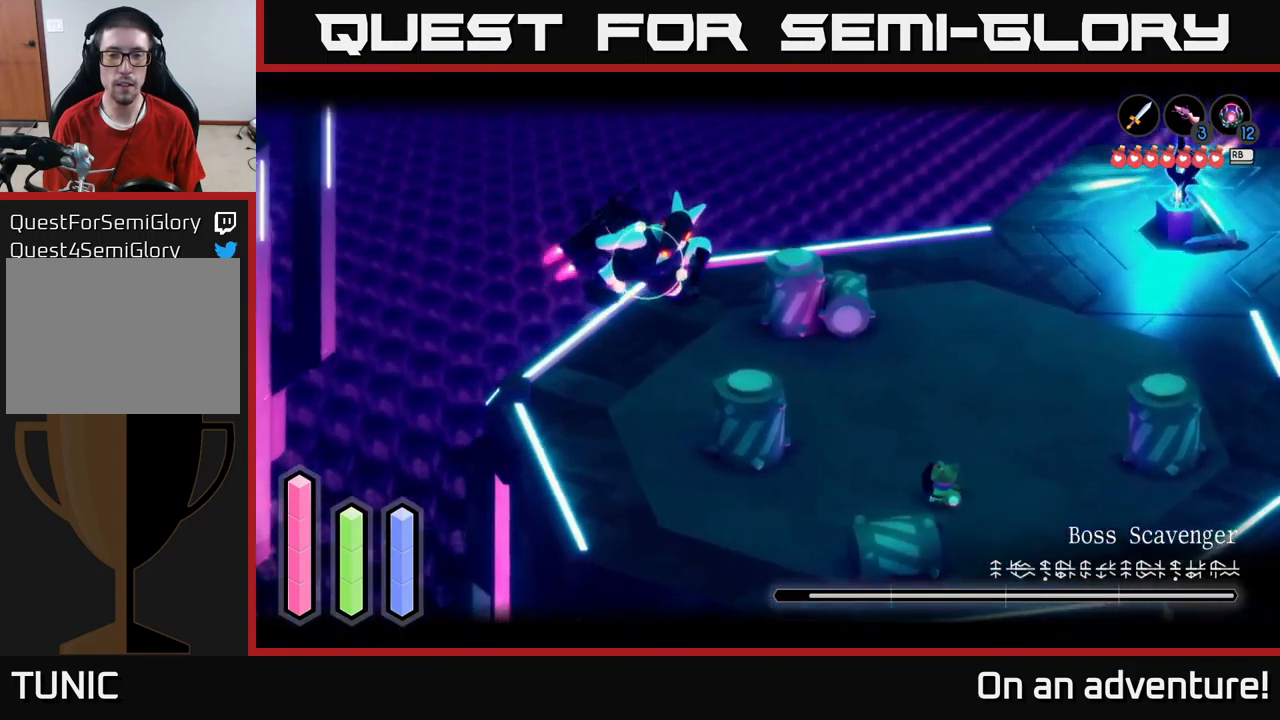
{"buttons": ["L2", "R2"], "left_stick": "up-left", "right_stick": "center", "events": [[50, "left_stick", "right"], [234, "left_stick", "up-right"], [384, "left_stick", "up-left"]]}
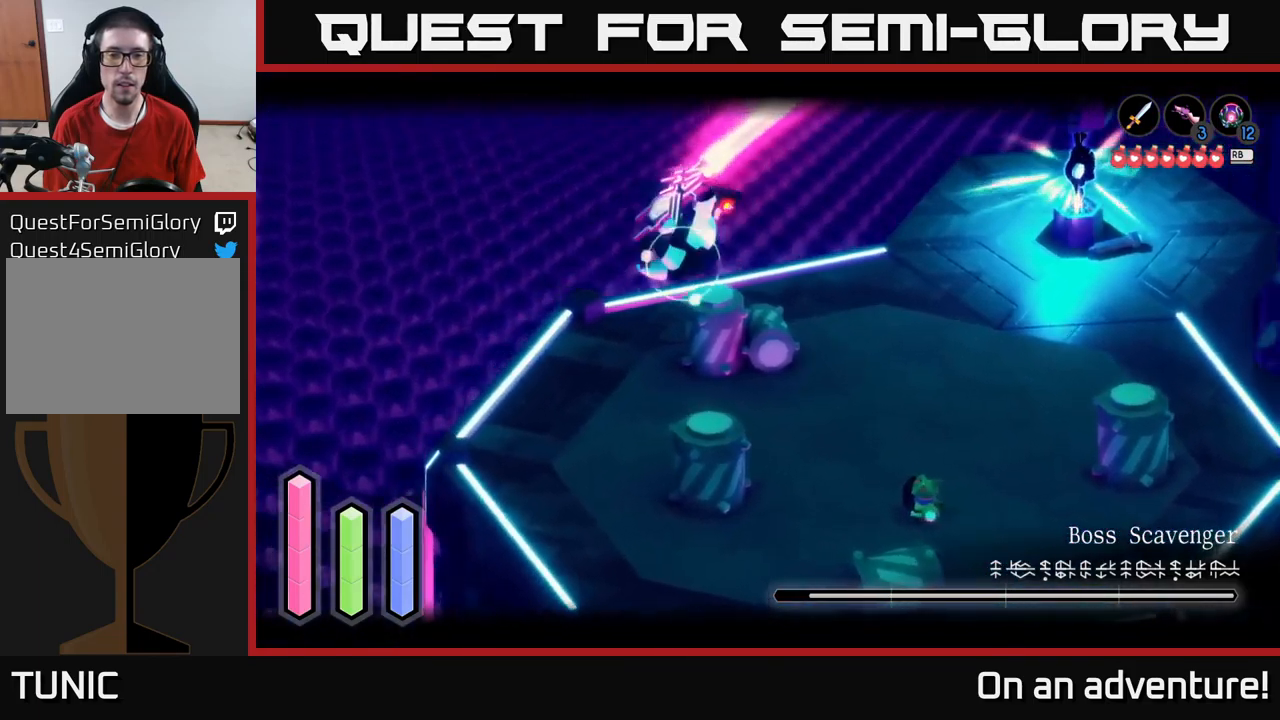
{"buttons": [], "left_stick": "up", "right_stick": "center", "events": [[117, "A", "down"], [267, "A", "up"], [284, "R2", "up"], [450, "left_stick", "up"], [500, "L2", "up"]]}
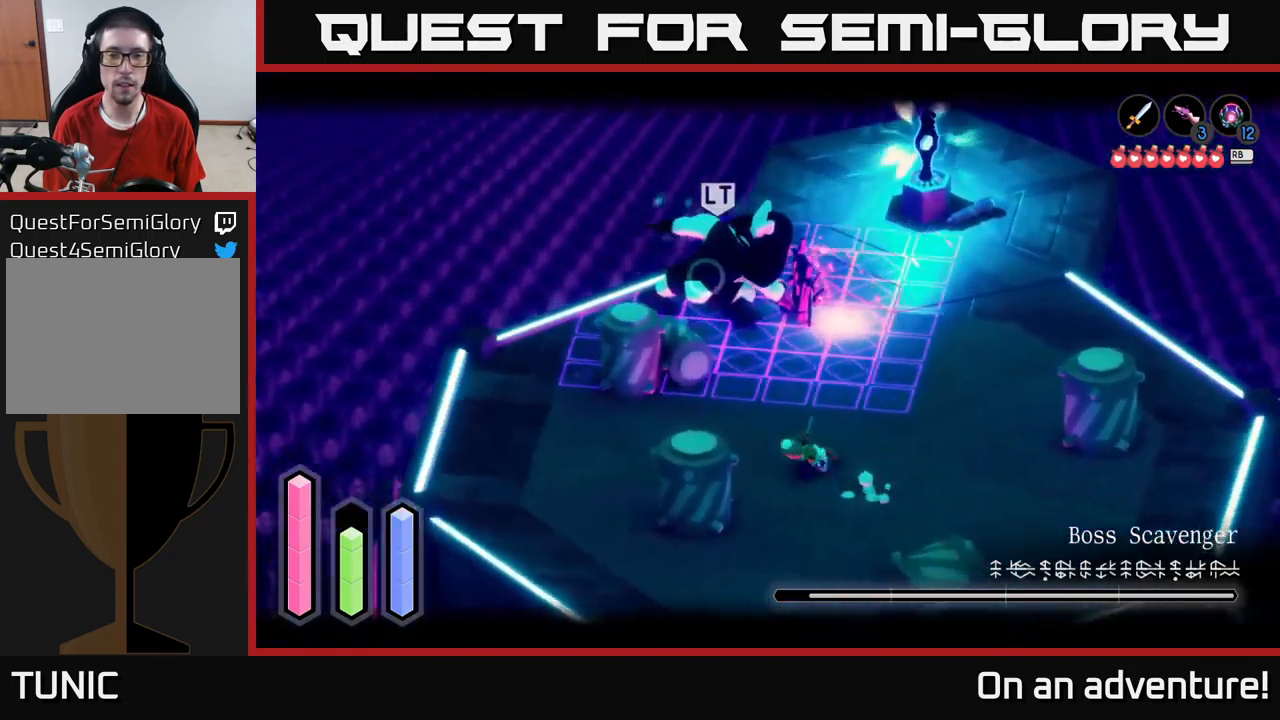
{"buttons": ["L2"], "left_stick": "up-left", "right_stick": "center", "events": [[200, "L2", "down"], [234, "A", "down"], [334, "A", "up"], [367, "left_stick", "up-left"], [400, "A", "down"], [500, "A", "up"]]}
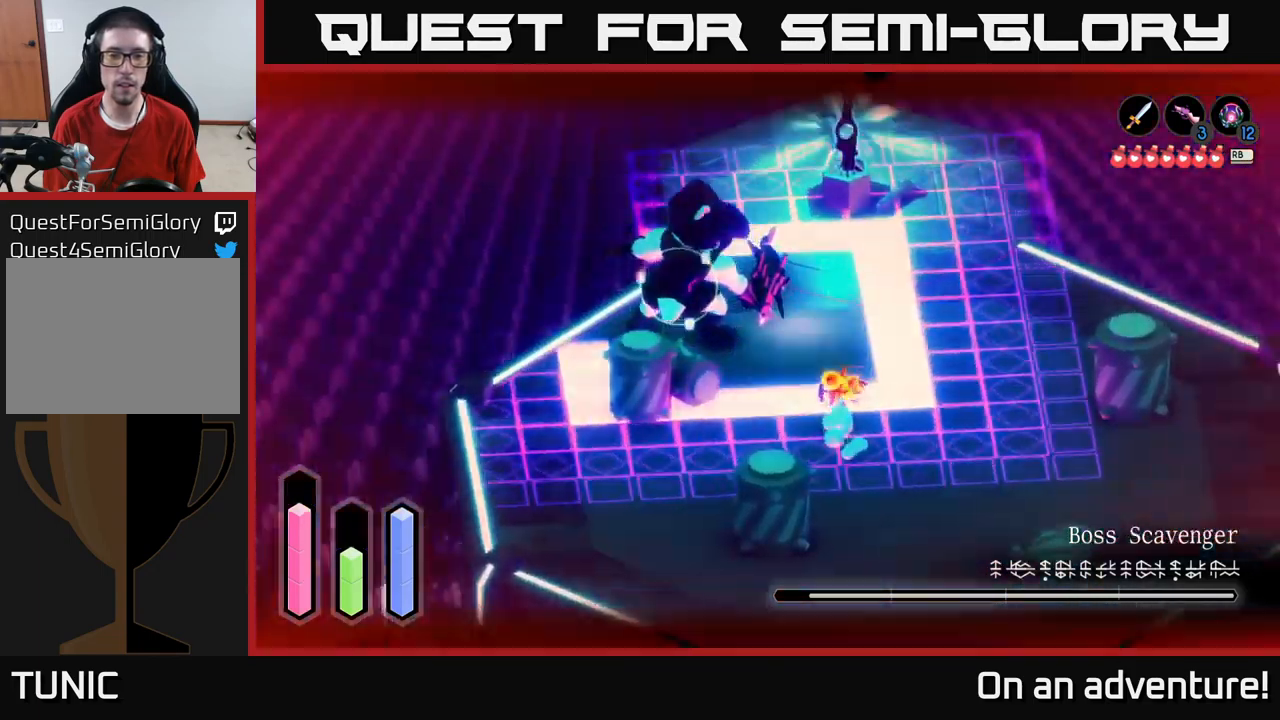
{"buttons": [], "left_stick": "up-left", "right_stick": "center", "events": [[100, "A", "down"], [167, "A", "up"], [234, "L2", "up"]]}
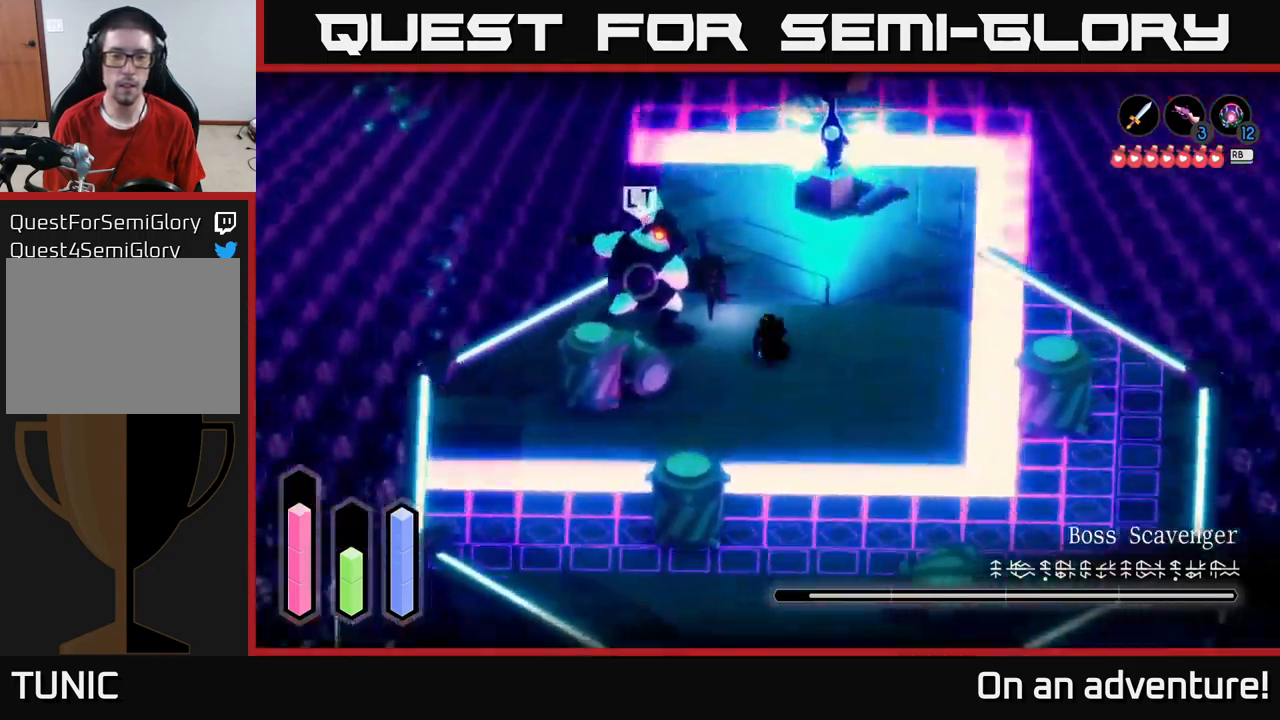
{"buttons": [], "left_stick": "up-left", "right_stick": "center", "events": [[100, "L2", "down"], [100, "X", "down"], [200, "X", "up"], [234, "L2", "up"], [300, "X", "down"], [350, "X", "up"], [417, "X", "down"], [500, "X", "up"]]}